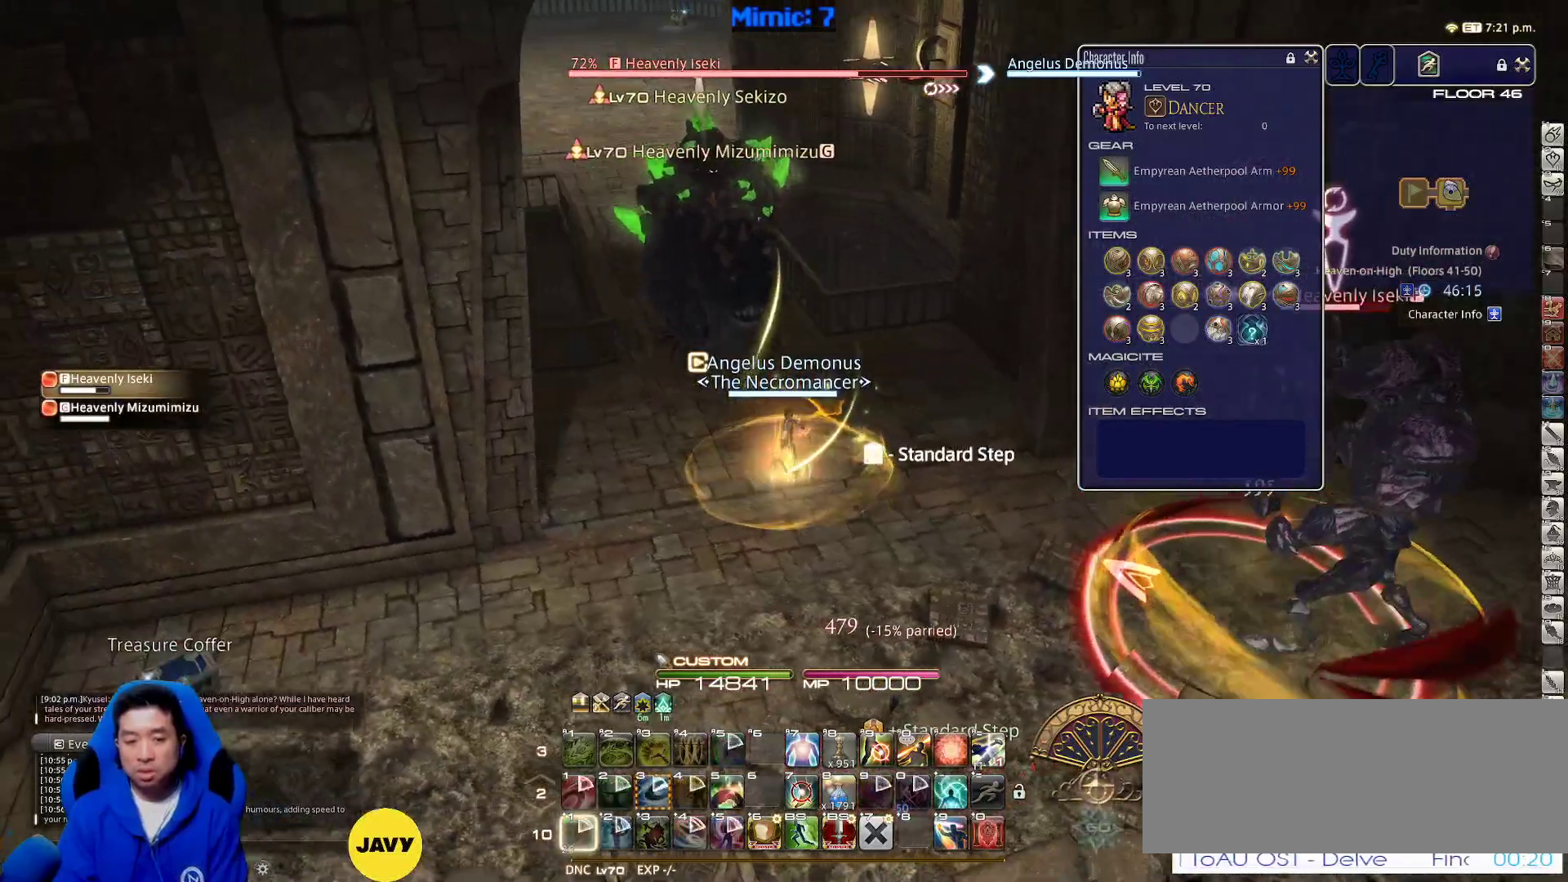
Gameplay with keyboard; each line is a JSON object with the keys held at the frame after it. "events" lists presses ("down") and releases ("up") of ".", "/", "0", "1", "2", "3", "4", "5", "6", "7", "8", "9", "a", "alt_l", "alt_r", "b", "backslash", "backspace", "c", "caps_lock", "comma", "ctrl_l", "ctrl_r", "d", "down", "e", "equals", "escape", "f", "f1", "f10", "f11", "f12", "f2", "f3", "f4", "f5", "f6", "f7", "f8", "f9", "g", "h", "i", "j", "k", "l", "lbracket", "left", "m", "minus", "n", "o", "p", "q", "quote", "r", "rbracket", "return", "right", "s", "semicolon", "shift_l", "shift_r", "space", "super", "t", "tab", "tilde", "u", "up", "v", "w", "x", "y" and "z" between this image and that frame as [ms after this image, input, new state], when the widget could be followed in between. No other keys are recorded. Mouse input is not recorded.
{"keys": [], "events": [[50, "p", "up"], [150, "lbracket", "down"], [250, "lbracket", "up"]]}
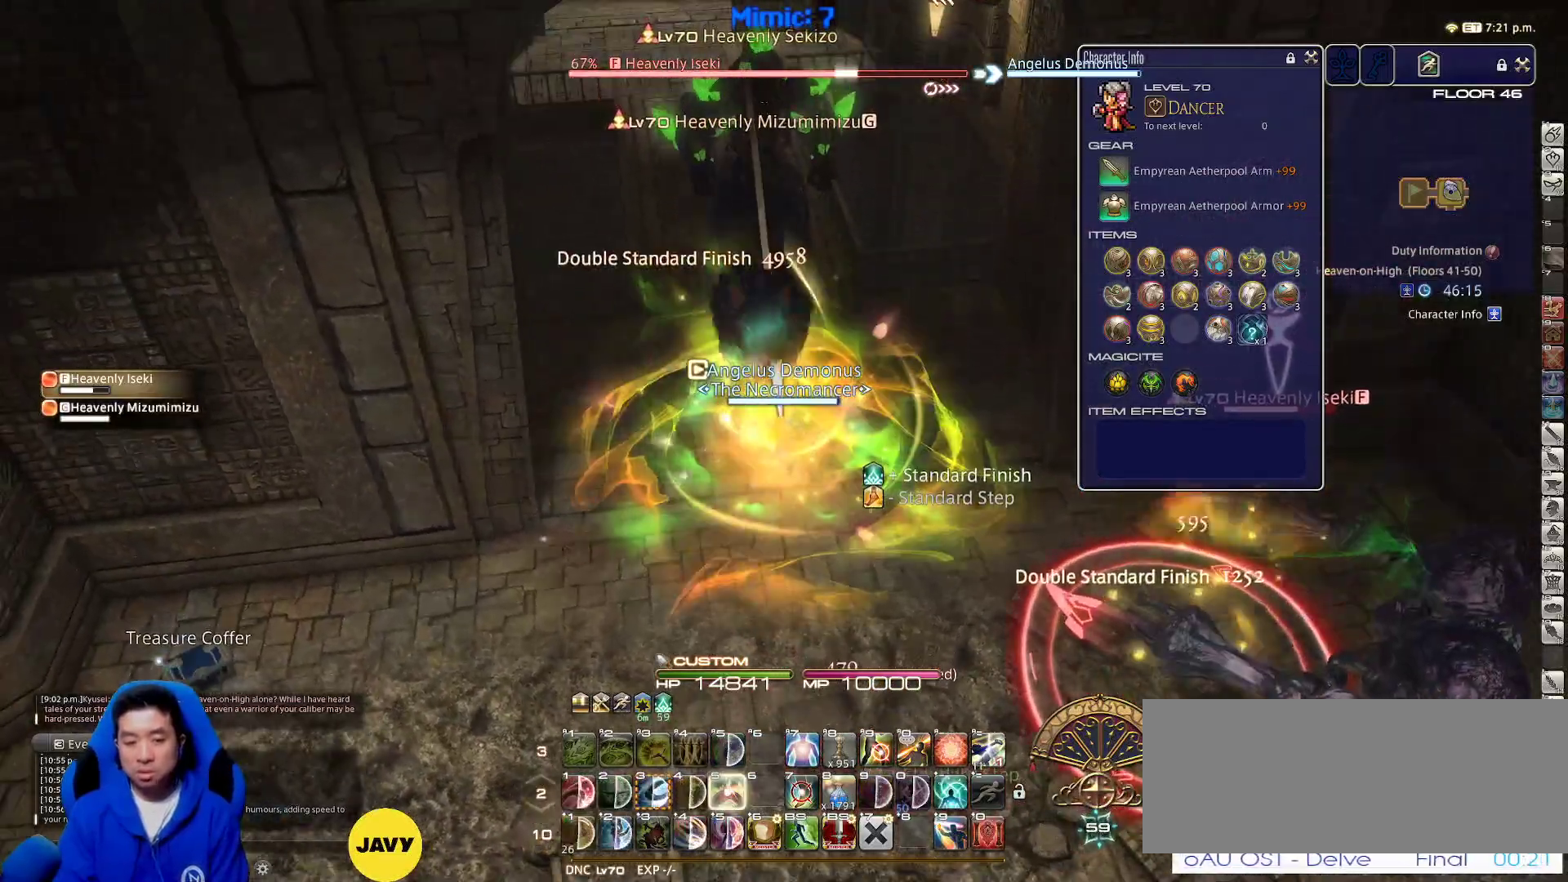
{"keys": ["return"], "events": [[33, "5", "down"], [133, "5", "up"], [133, "rbracket", "down"], [217, "rbracket", "up"], [500, "return", "down"]]}
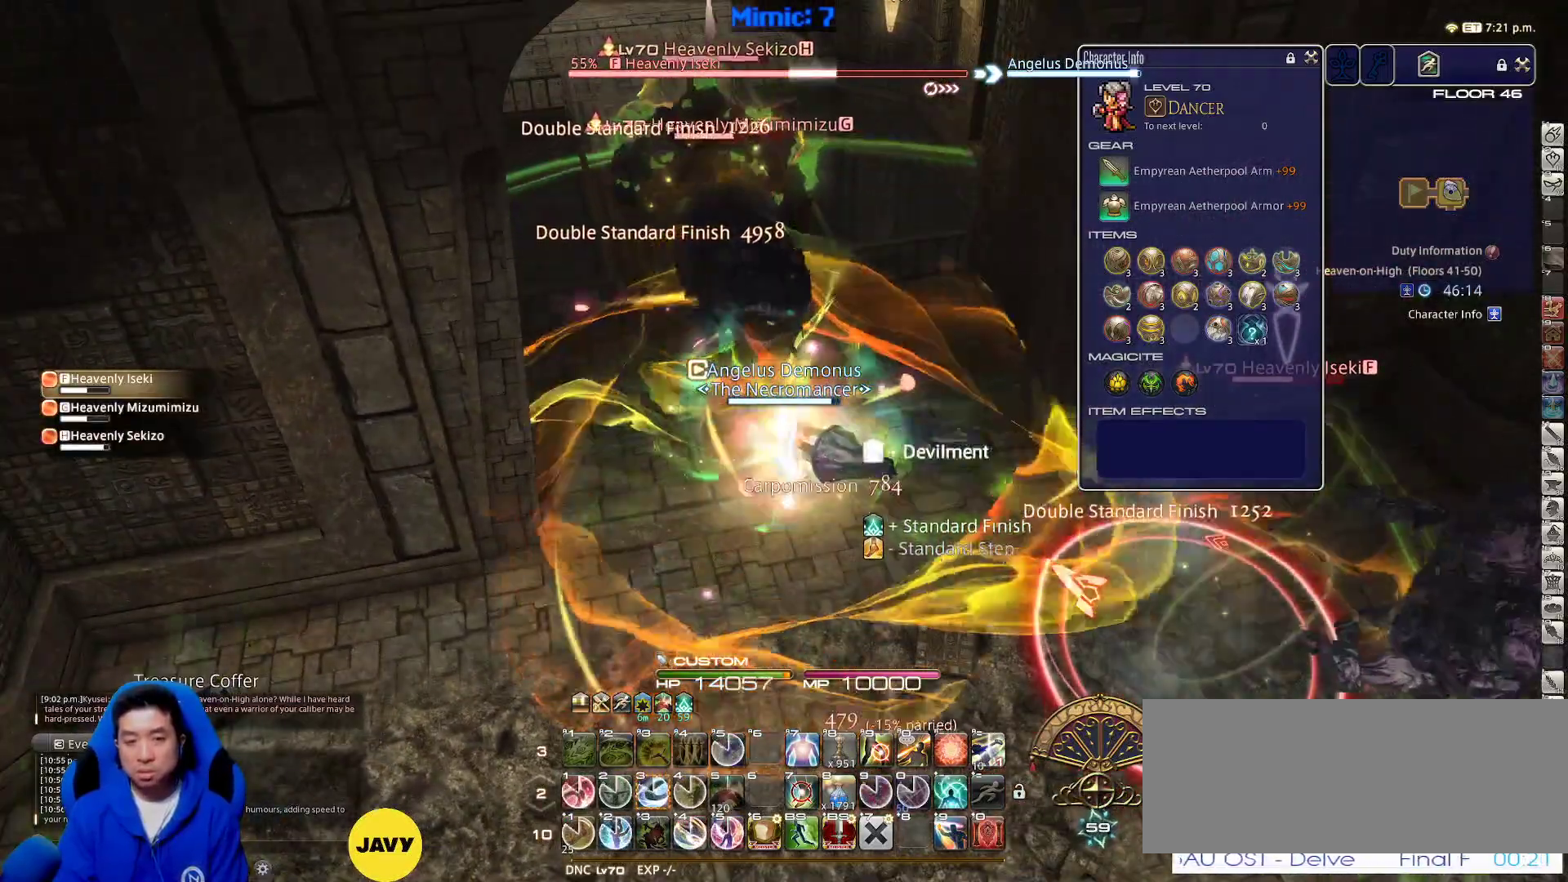
{"keys": ["a", "w"], "events": [[50, "return", "up"], [150, "return", "down"], [233, "return", "up"], [283, "a", "down"], [283, "return", "down"], [367, "return", "up"], [417, "w", "down"]]}
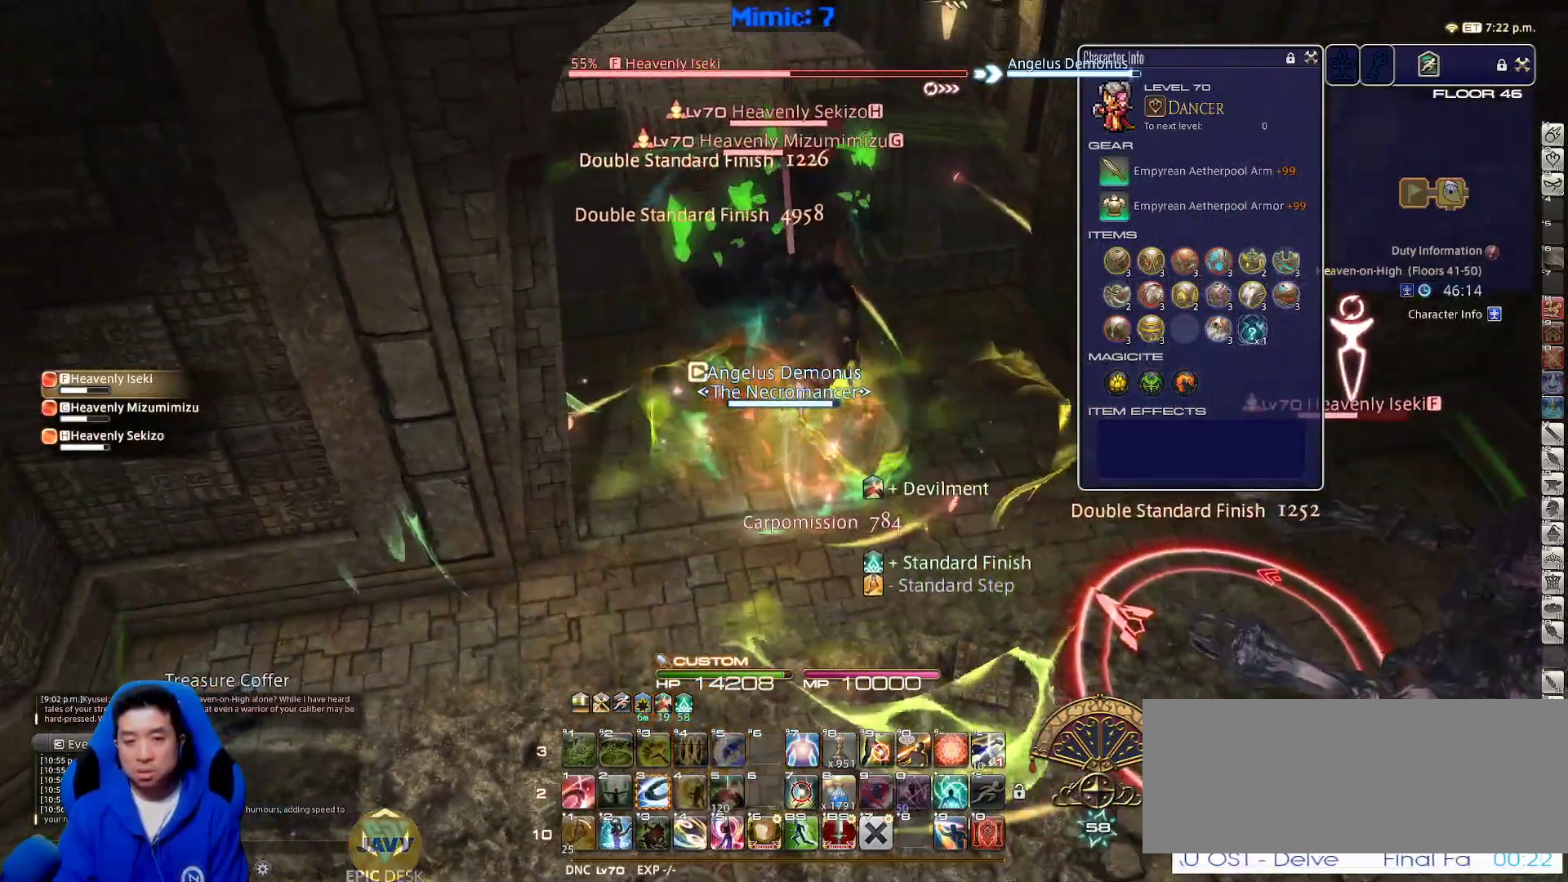
{"keys": ["2", "shift_r"], "events": [[17, "w", "up"], [67, "a", "up"], [67, "shift_r", "down"], [100, "2", "down"], [200, "2", "up"], [250, "2", "down"], [333, "2", "up"], [383, "2", "down"], [433, "2", "up"], [483, "2", "down"]]}
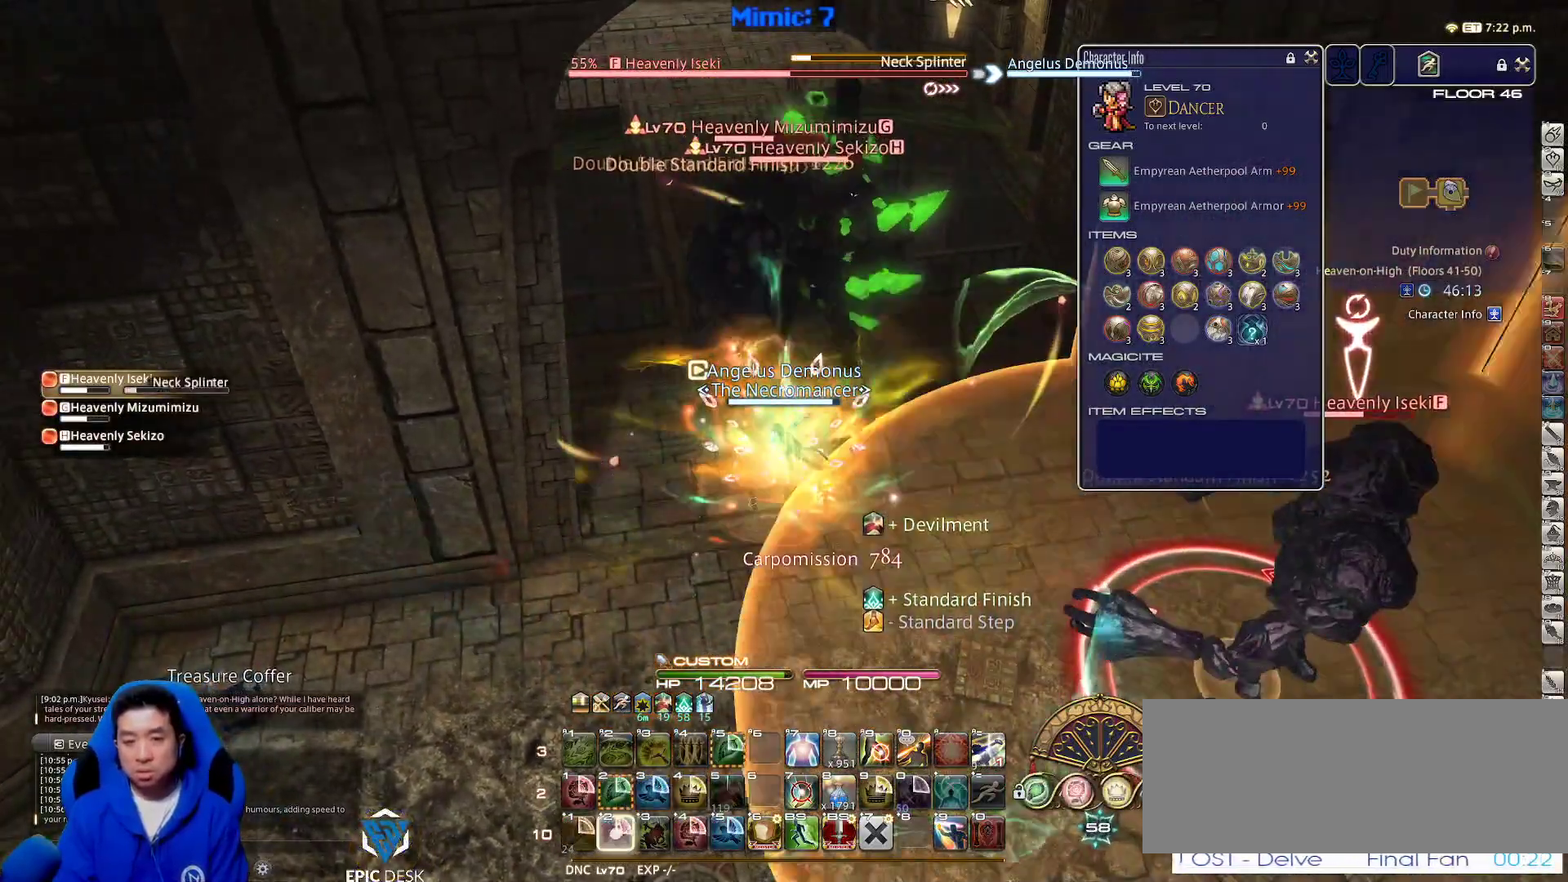
{"keys": ["a", "rbracket", "s"], "events": [[67, "2", "up"], [67, "shift_r", "up"], [117, "a", "down"], [117, "lbracket", "down"], [217, "lbracket", "up"], [217, "s", "down"], [500, "rbracket", "down"]]}
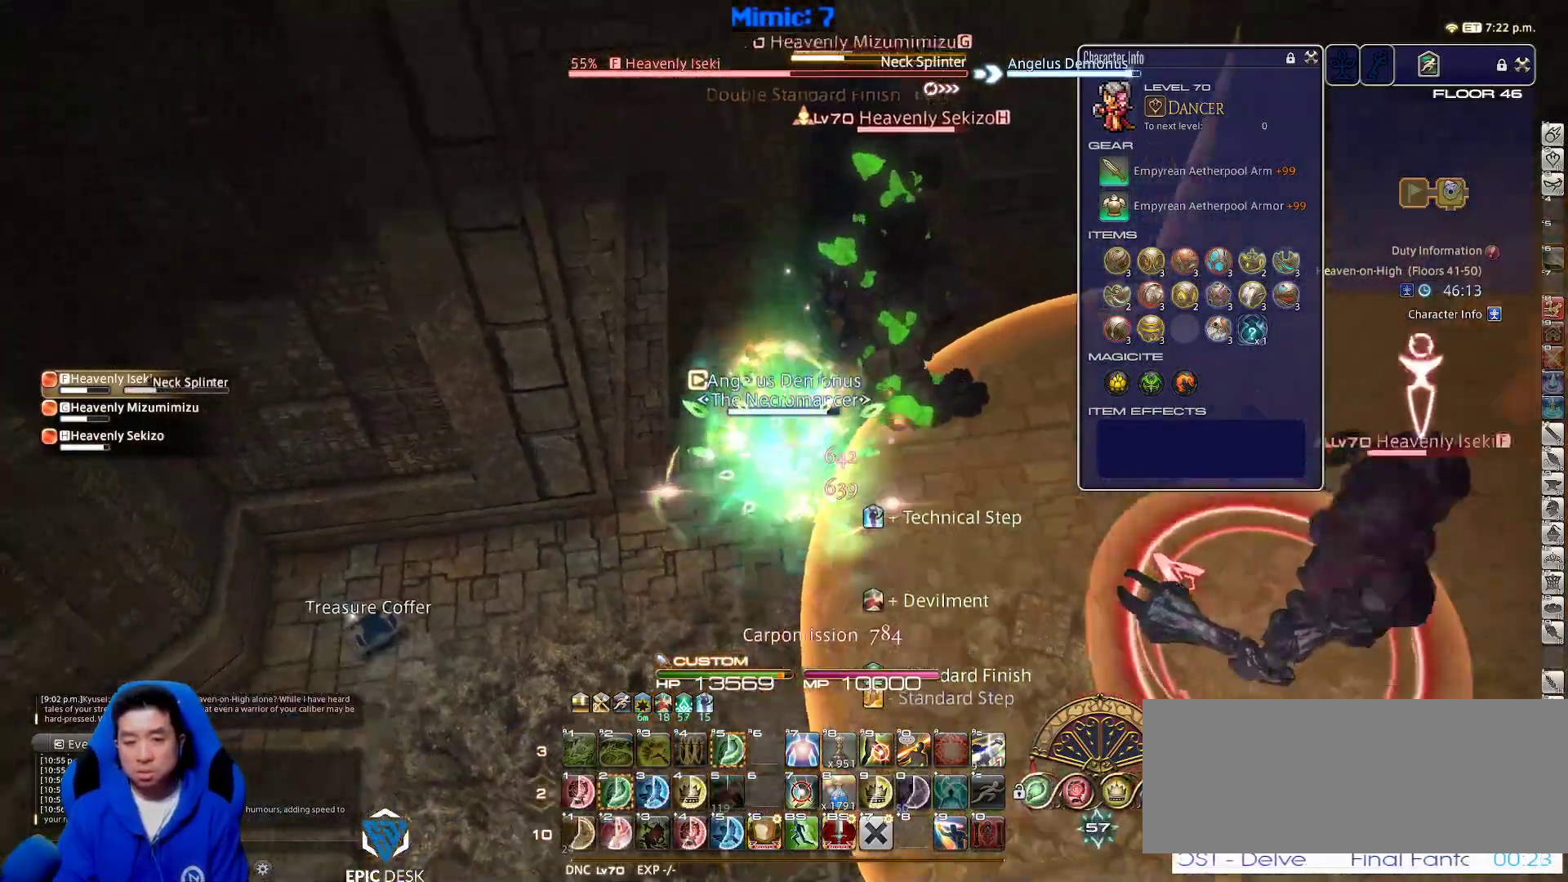
{"keys": [], "events": [[100, "rbracket", "up"], [133, "minus", "down"], [200, "a", "up"], [200, "minus", "up"], [200, "s", "up"], [283, "rbracket", "down"], [333, "rbracket", "up"], [367, "2", "down"], [467, "2", "up"]]}
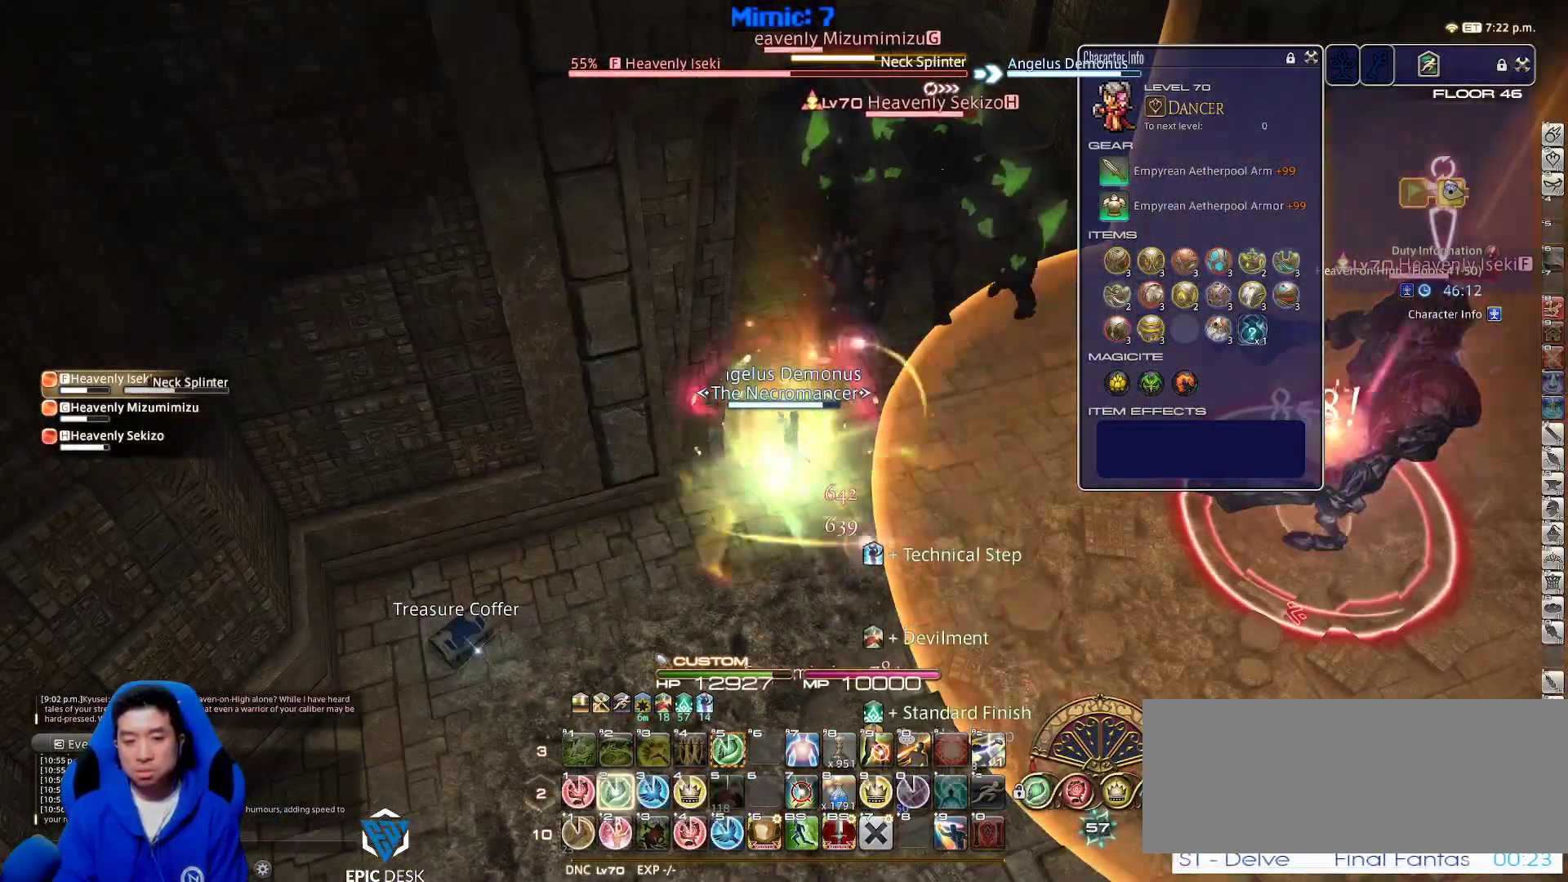
{"keys": ["s"], "events": [[17, "2", "down"], [117, "2", "up"], [150, "rbracket", "down"], [200, "a", "down"], [250, "rbracket", "up"], [250, "s", "down"], [350, "a", "up"], [383, "s", "up"], [433, "s", "down"]]}
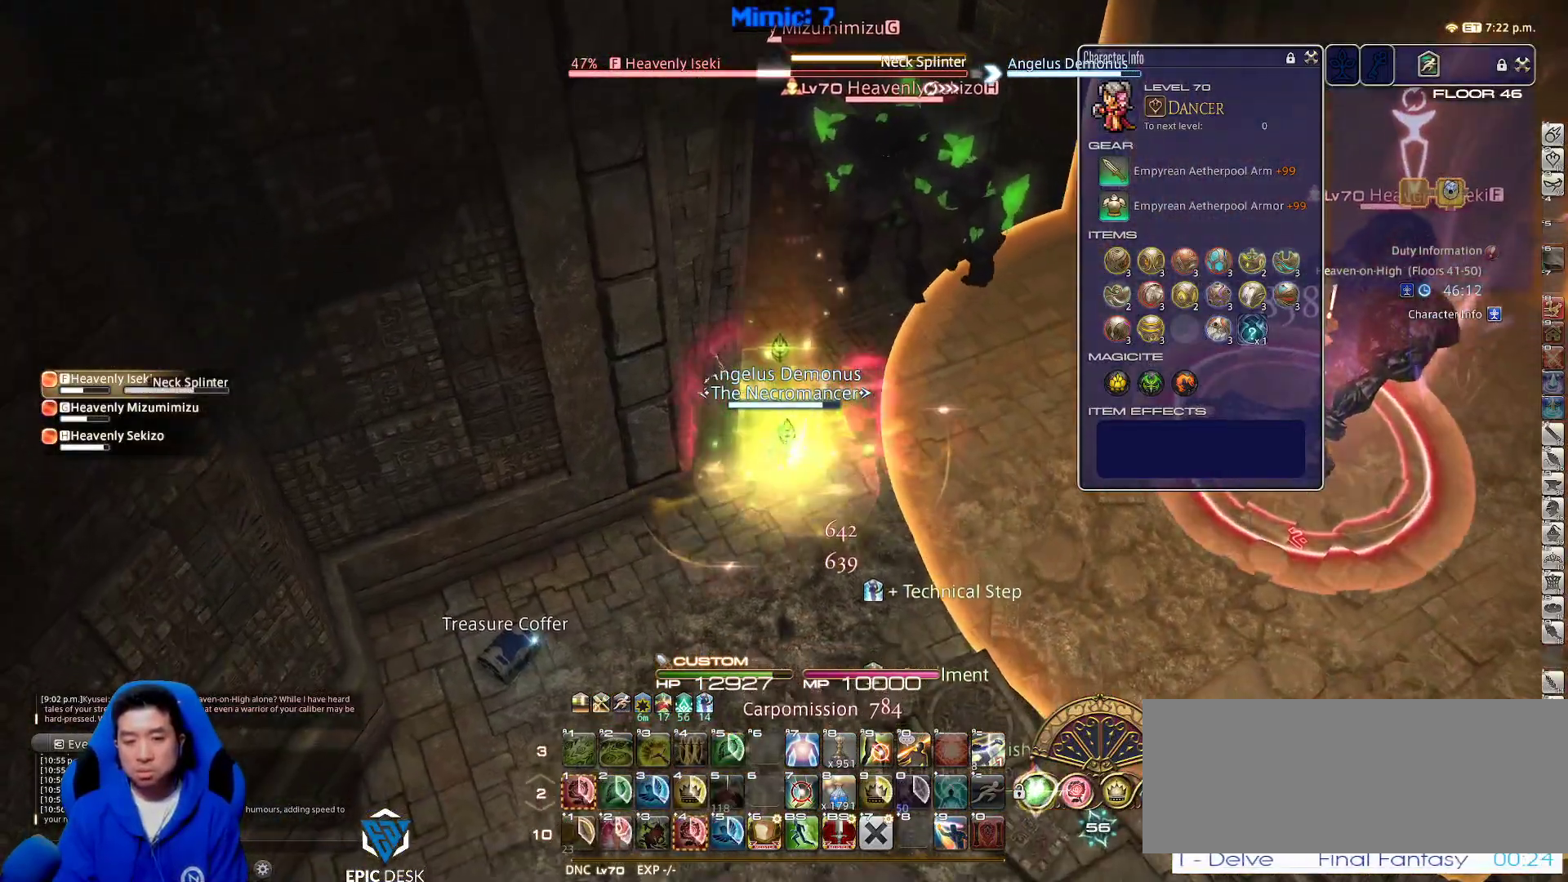
{"keys": [], "events": [[217, "s", "up"], [350, "rbracket", "down"], [500, "rbracket", "up"]]}
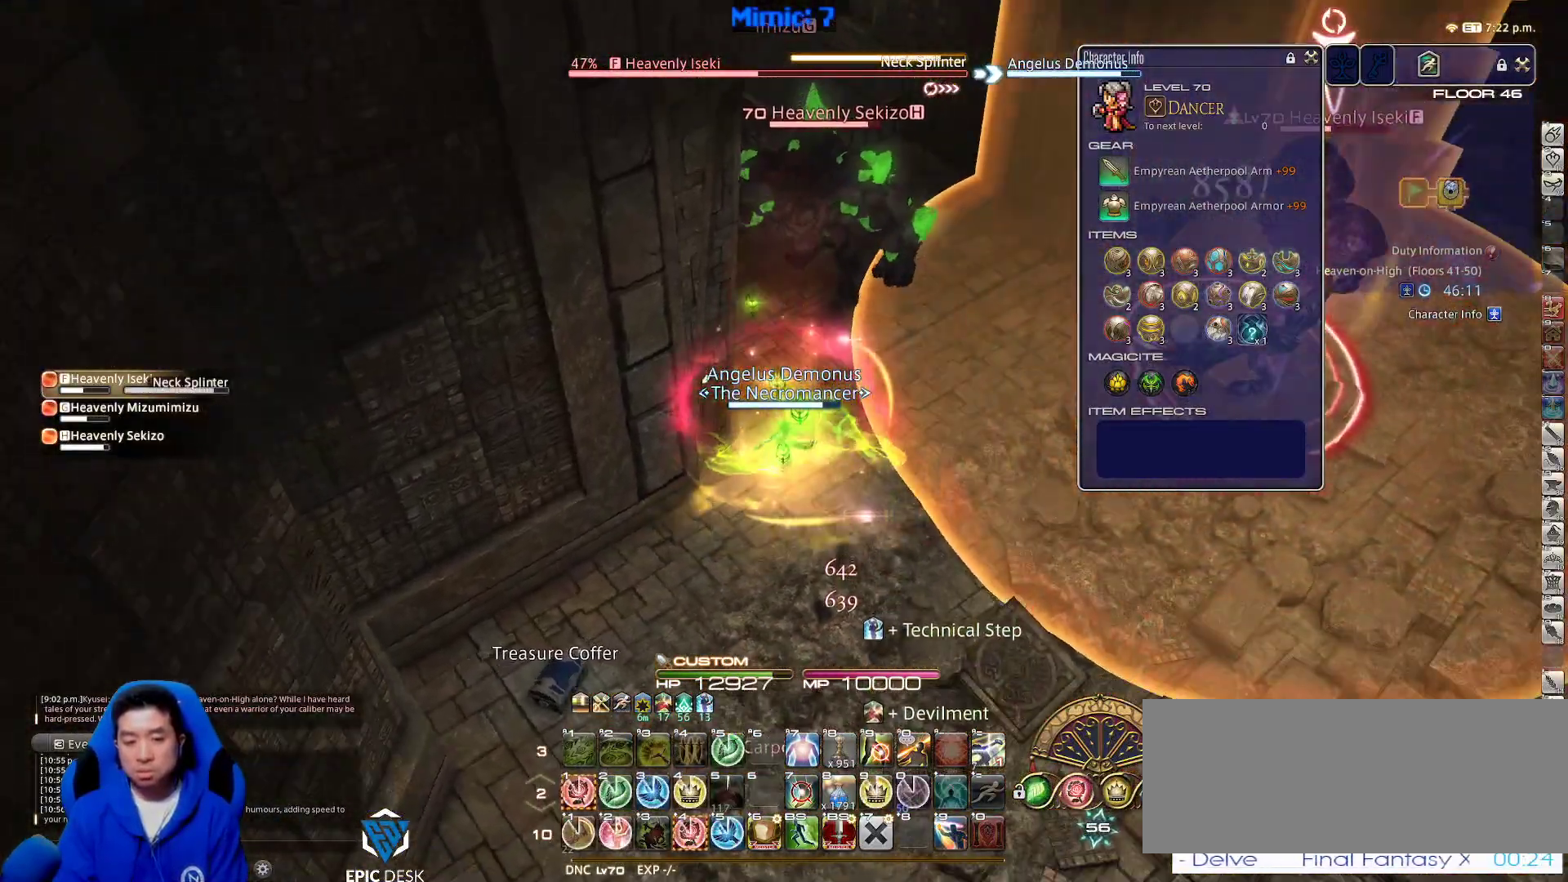
{"keys": [], "events": [[133, "1", "down"], [233, "1", "up"], [283, "rbracket", "down"], [383, "rbracket", "up"]]}
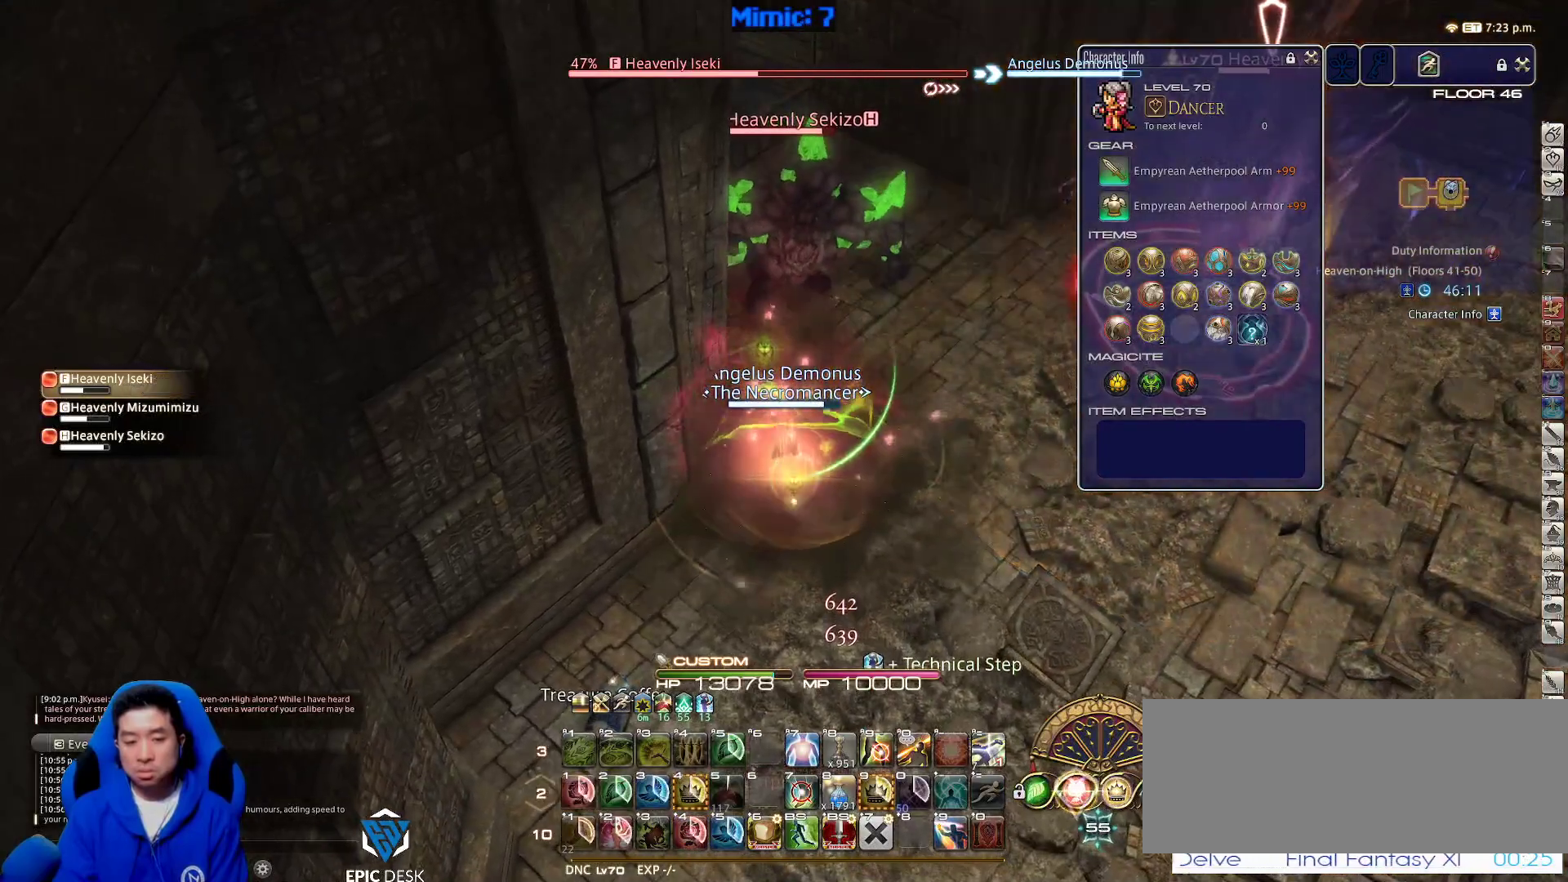
{"keys": ["4"], "events": [[483, "4", "down"]]}
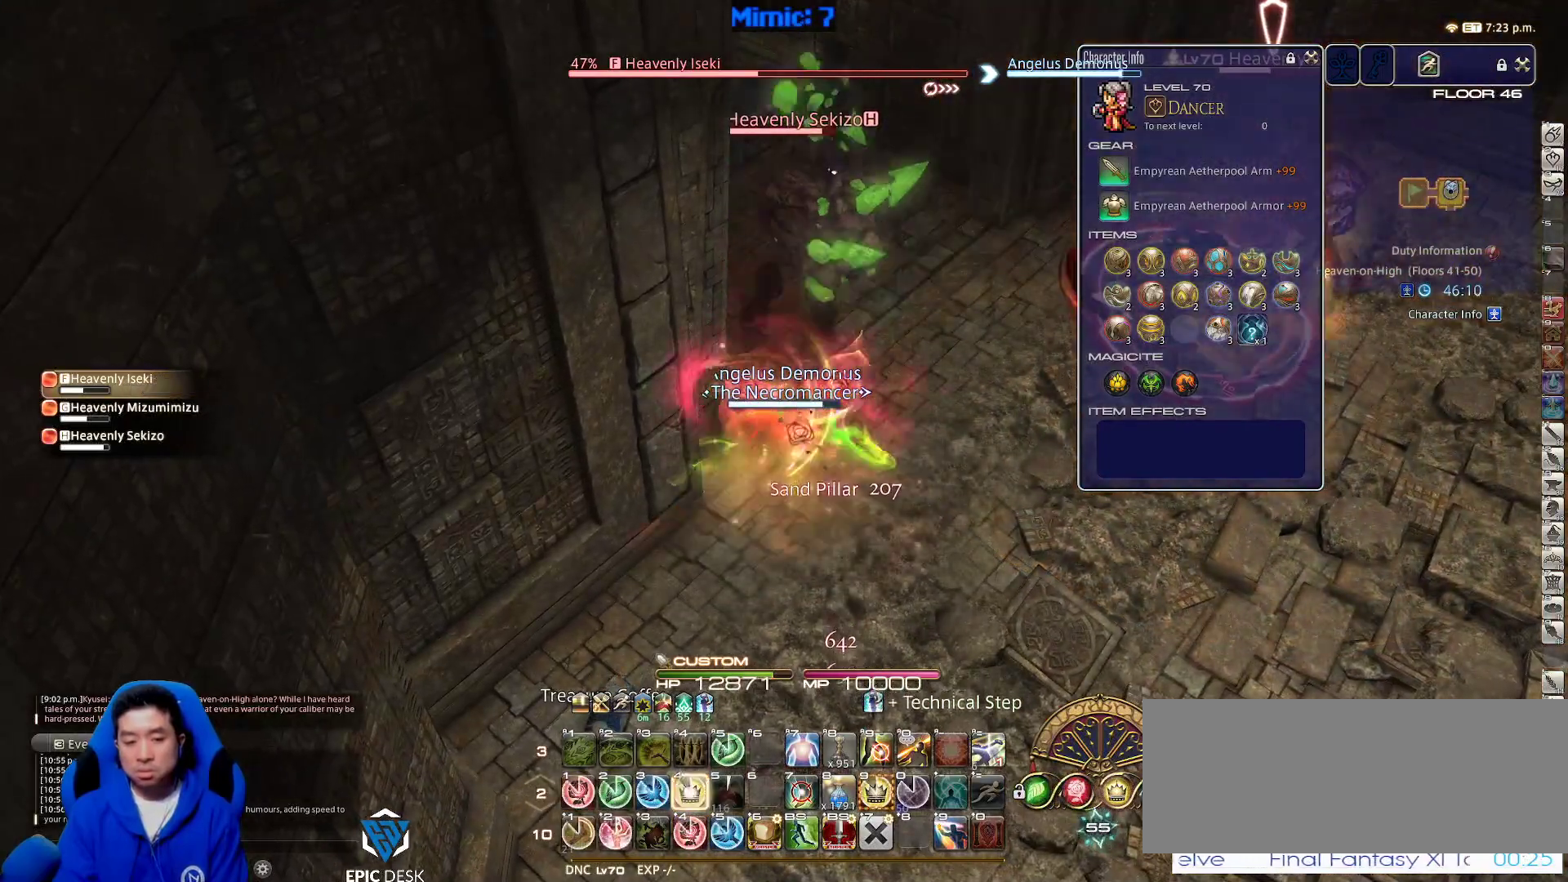
{"keys": ["d", "w"], "events": [[83, "4", "up"], [267, "d", "down"], [267, "w", "down"], [400, "p", "down"], [450, "p", "up"]]}
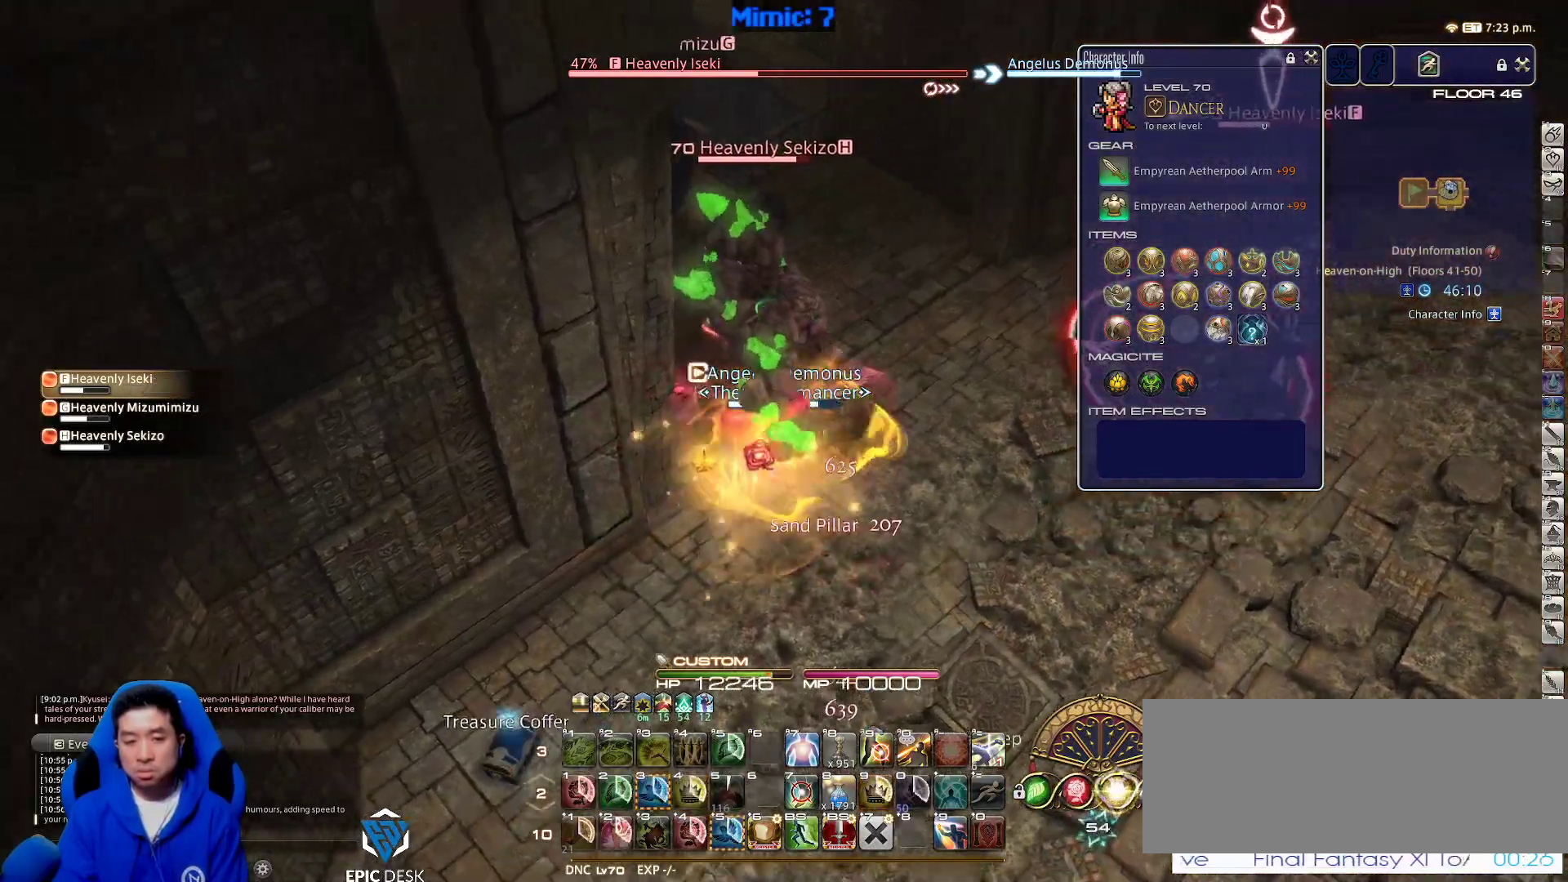
{"keys": ["3"], "events": [[50, "p", "down"], [133, "p", "up"], [367, "d", "up"], [367, "w", "up"], [500, "3", "down"]]}
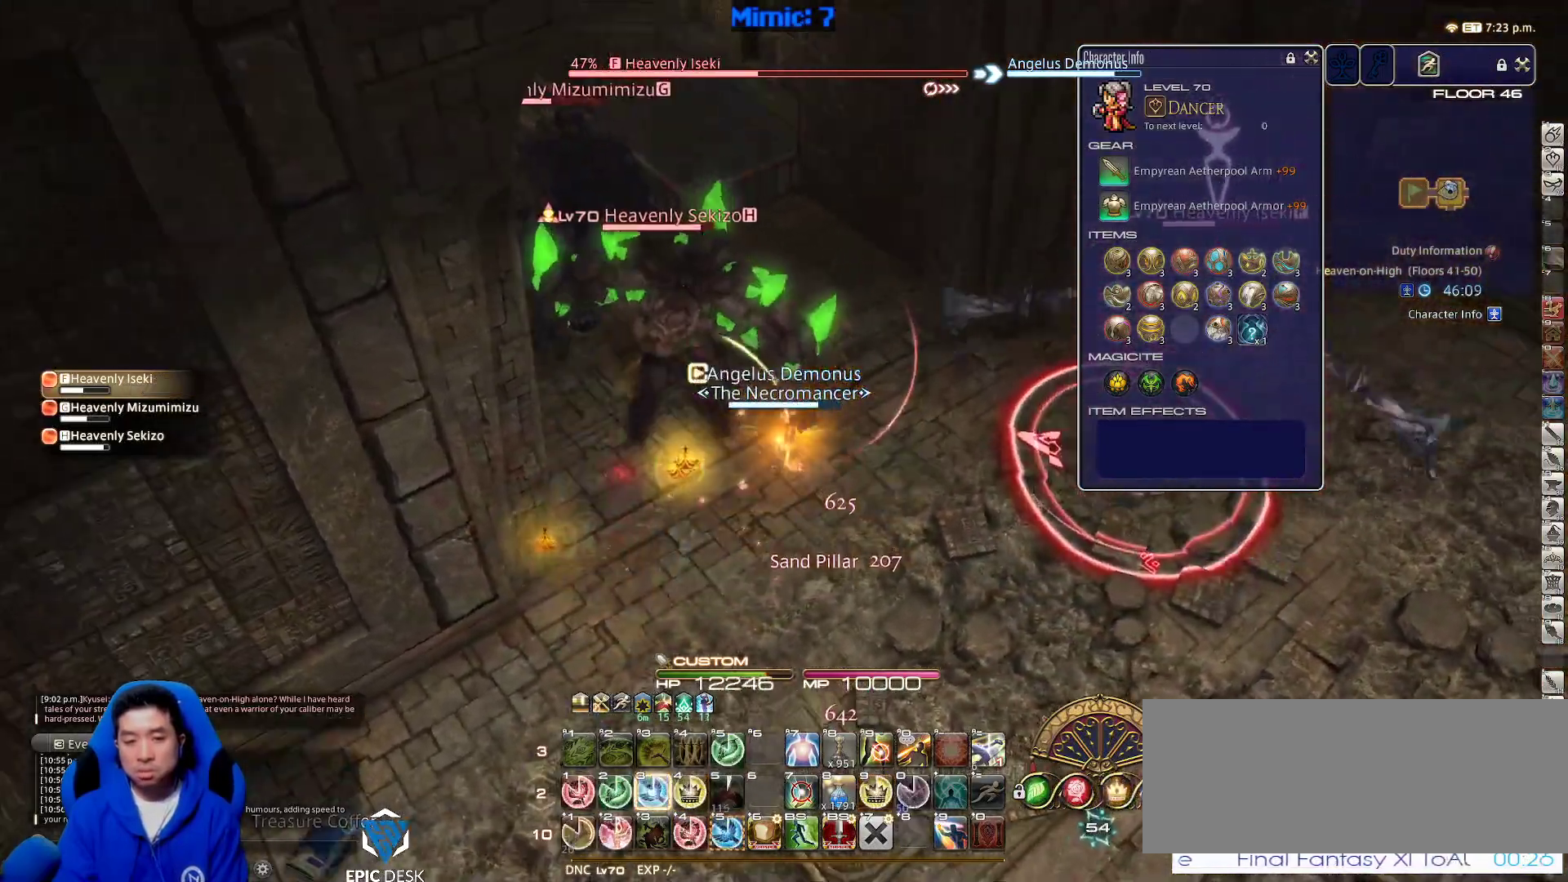
{"keys": ["d", "p", "w"], "events": [[117, "3", "up"], [167, "p", "down"], [200, "d", "down"], [200, "p", "up"], [250, "w", "down"], [283, "p", "down"], [350, "p", "up"], [450, "p", "down"]]}
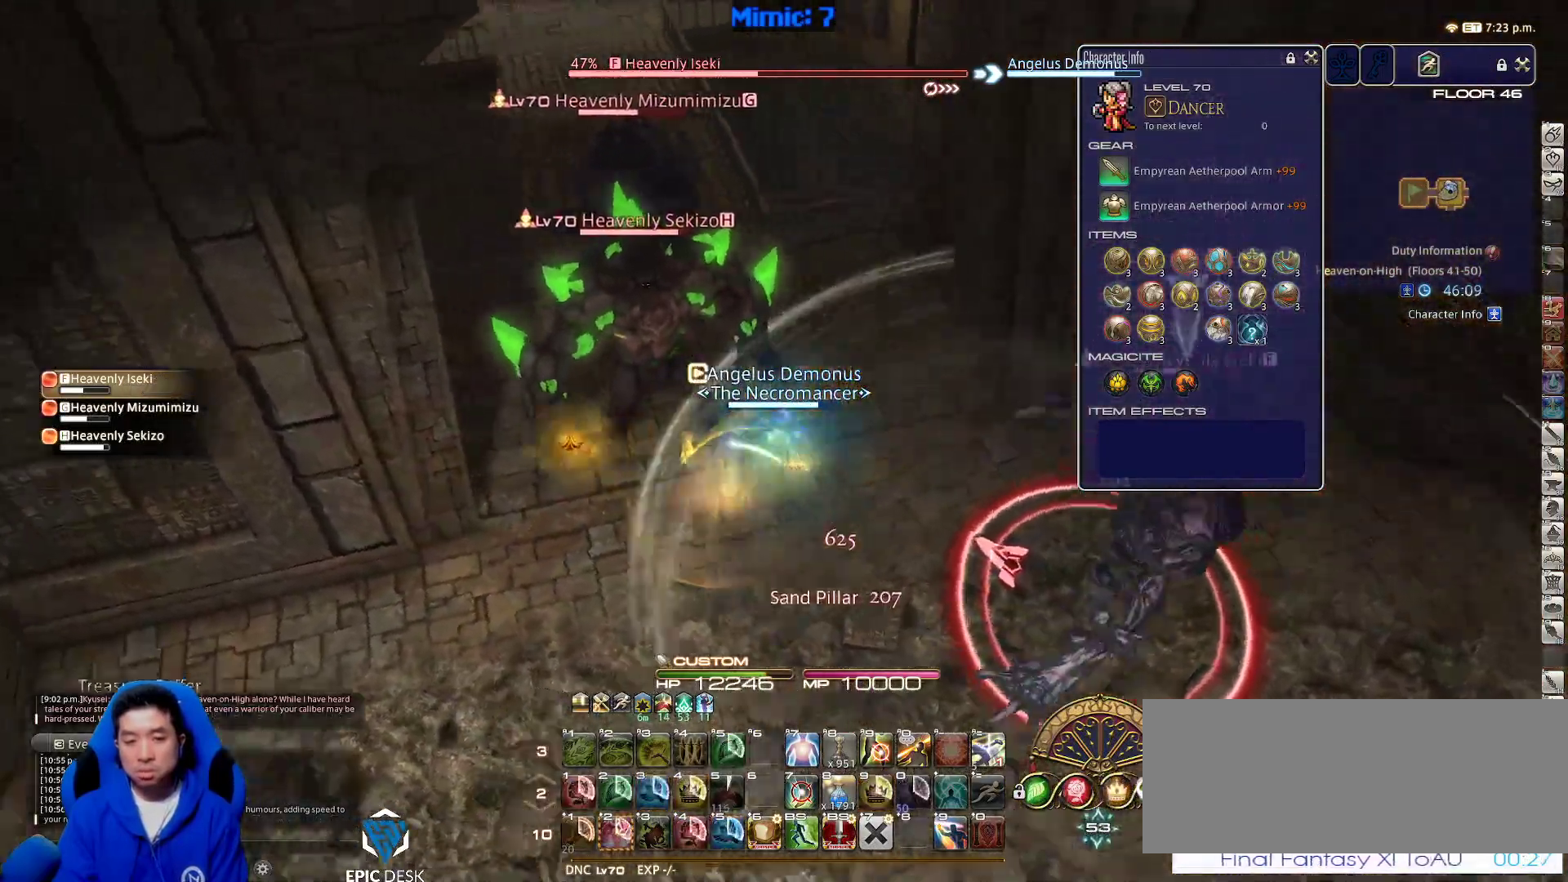
{"keys": ["2", "shift_r"], "events": [[83, "p", "up"], [117, "w", "up"], [167, "shift_r", "down"], [267, "d", "up"], [367, "2", "down"], [400, "2", "up"], [450, "2", "down"]]}
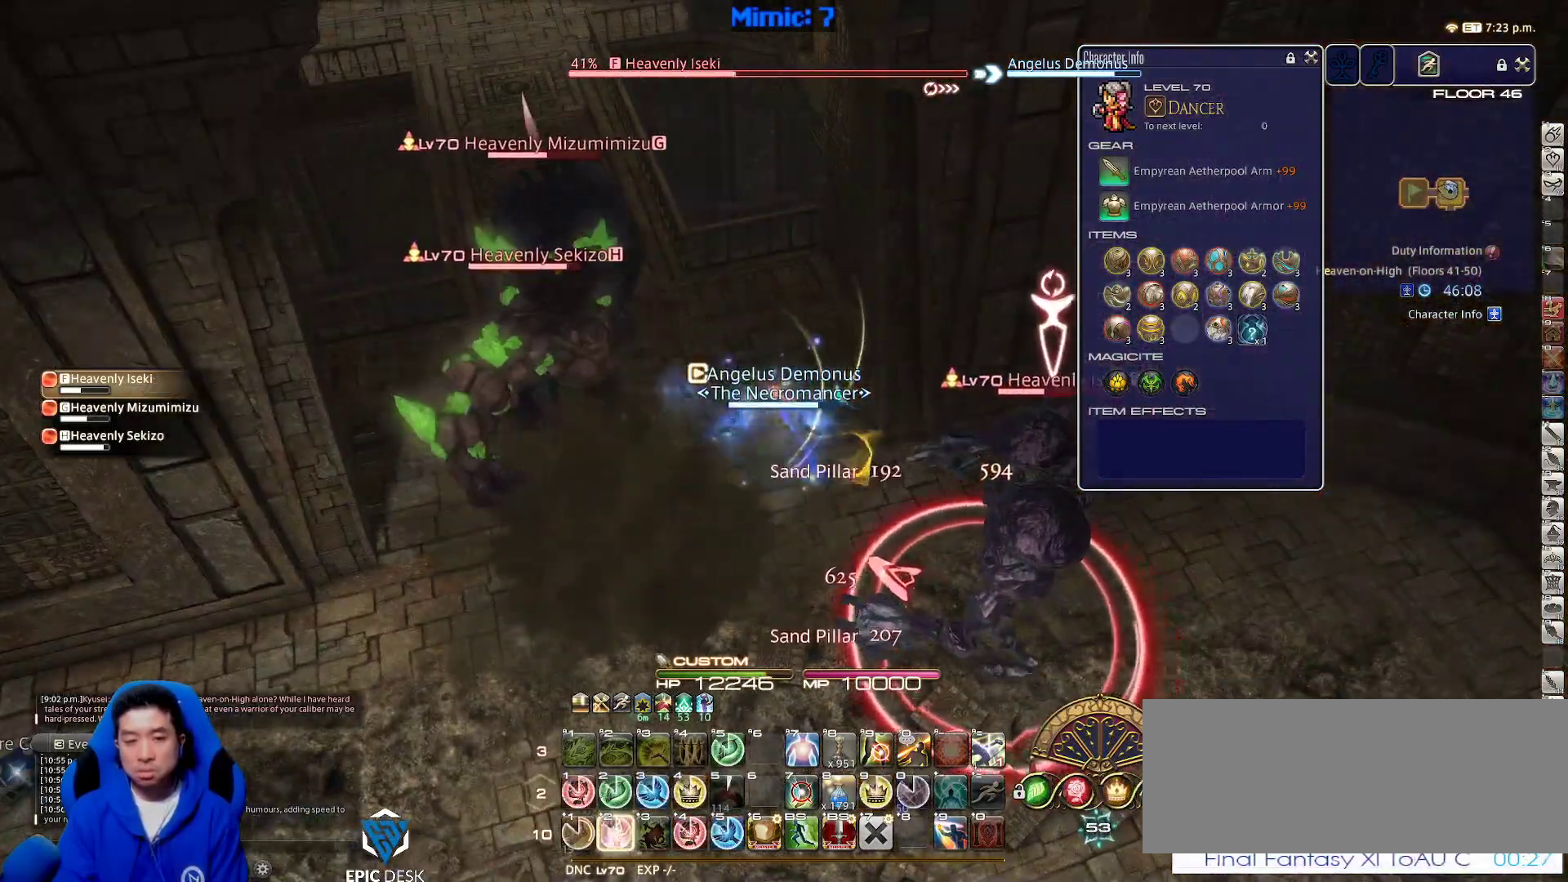
{"keys": ["shift_r"], "events": [[33, "2", "up"], [100, "2", "down"], [183, "2", "up"], [233, "2", "down"], [367, "2", "up"]]}
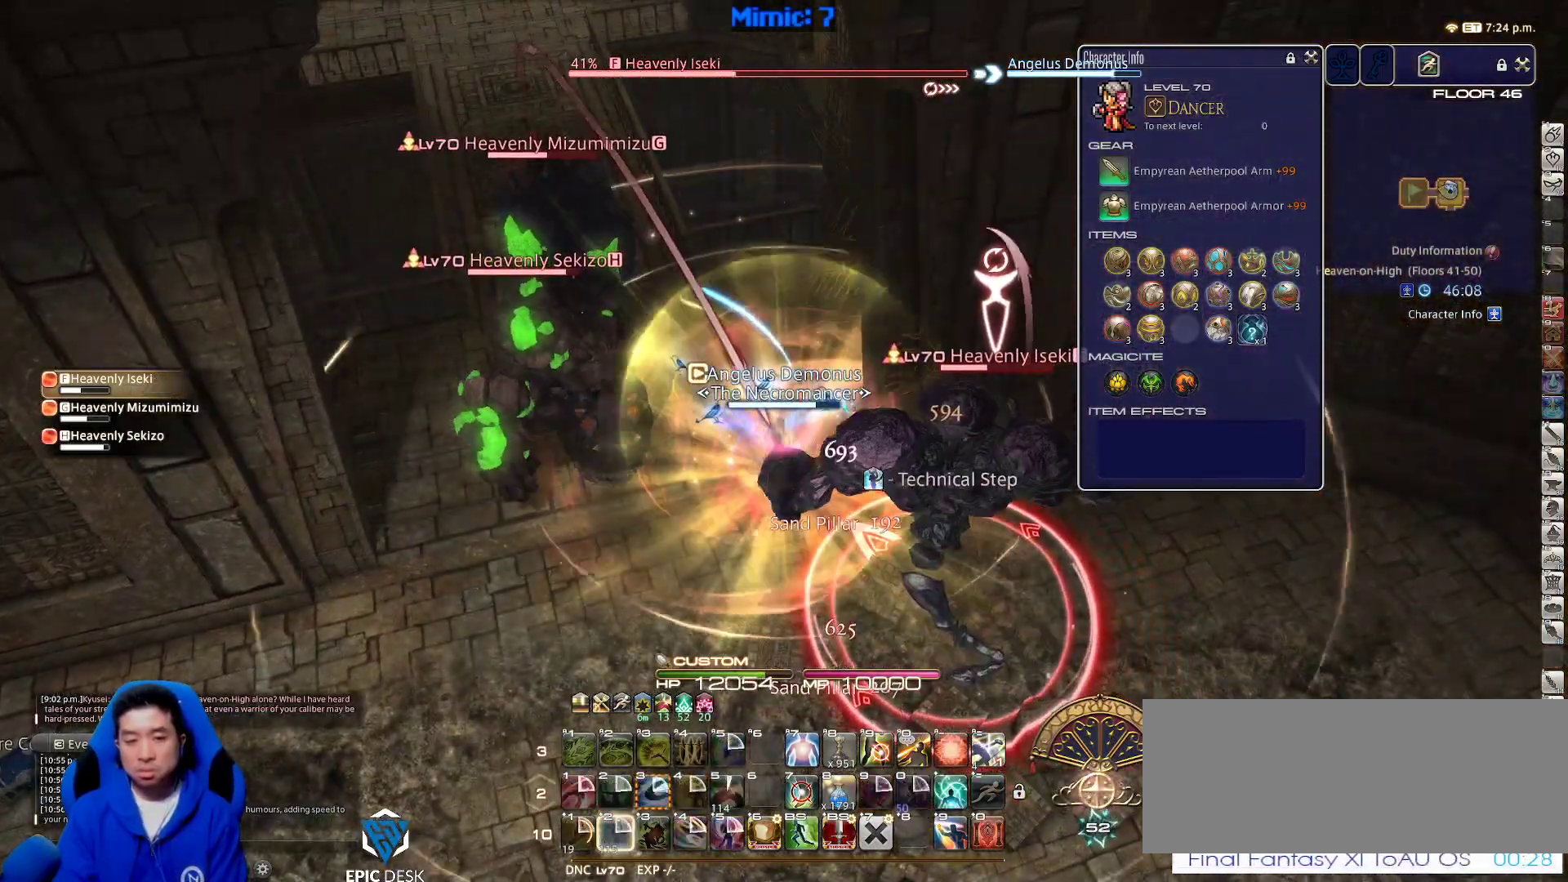
{"keys": ["a", "w"], "events": [[17, "shift_r", "up"], [17, "w", "down"], [150, "a", "down"], [200, "p", "down"], [233, "p", "up"]]}
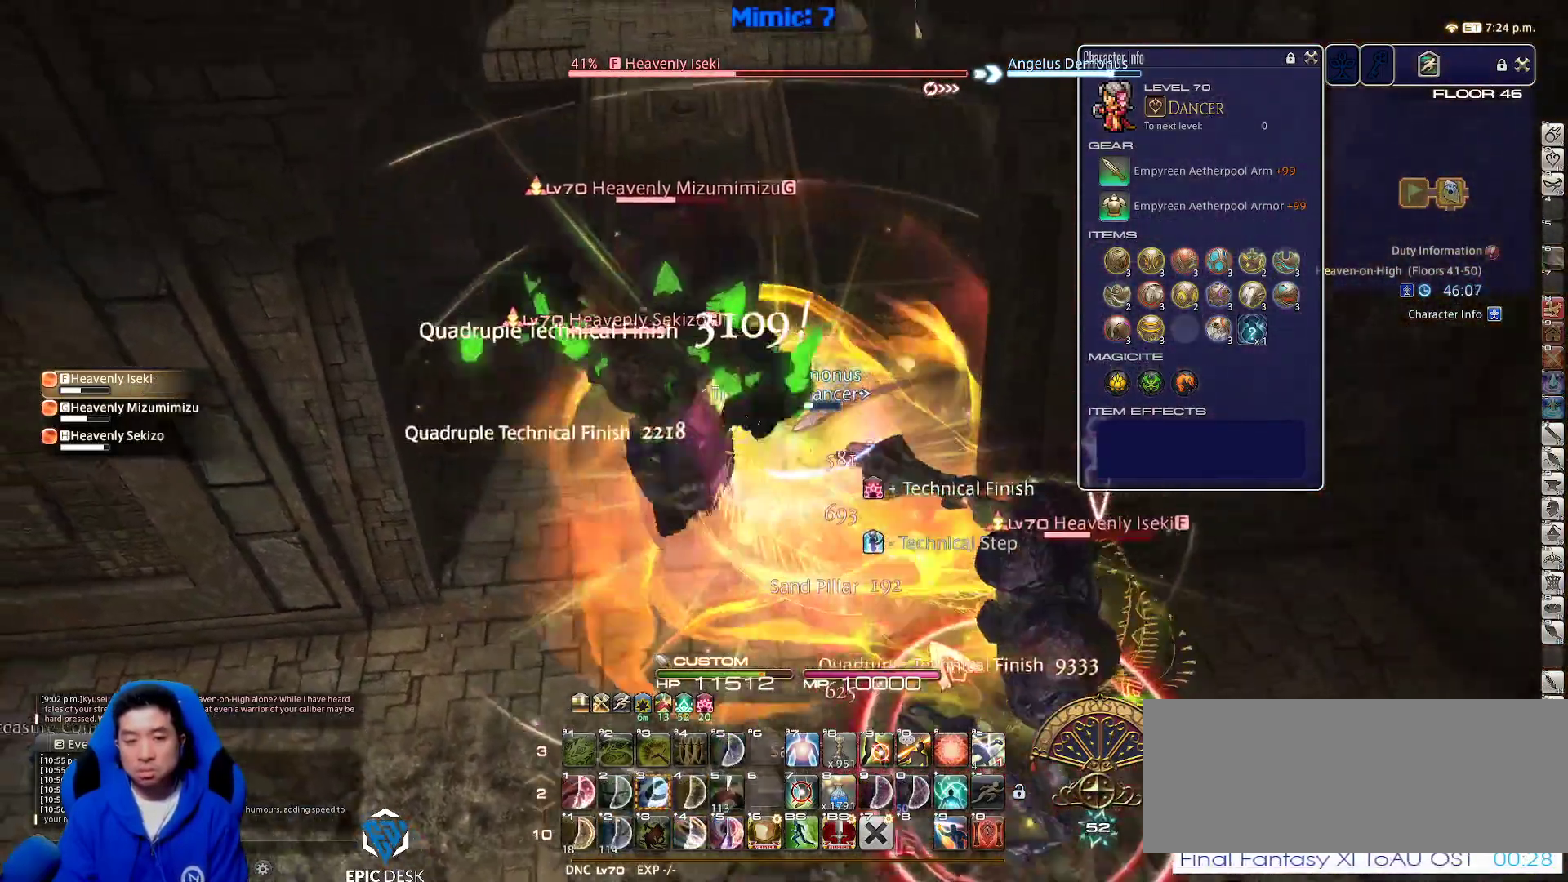
{"keys": ["w"], "events": [[217, "a", "up"], [267, "alt_r", "down"], [317, "q", "down"], [450, "q", "up"], [500, "alt_r", "up"]]}
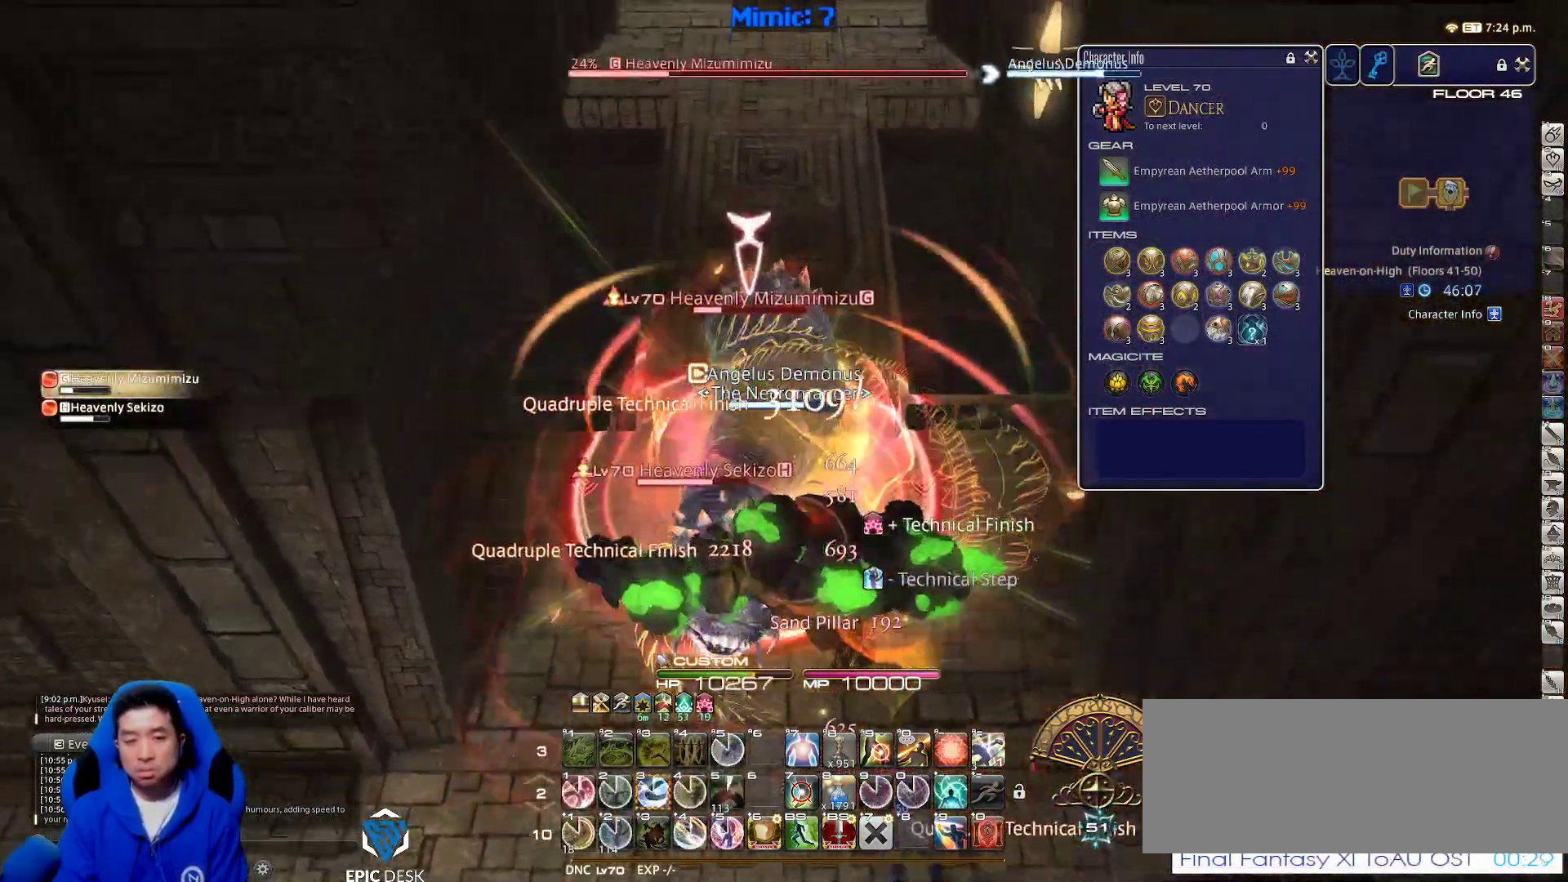
{"keys": ["1", "p", "w"], "events": [[233, "1", "down"], [333, "p", "down"], [367, "1", "up"], [417, "1", "down"], [417, "p", "up"], [467, "p", "down"]]}
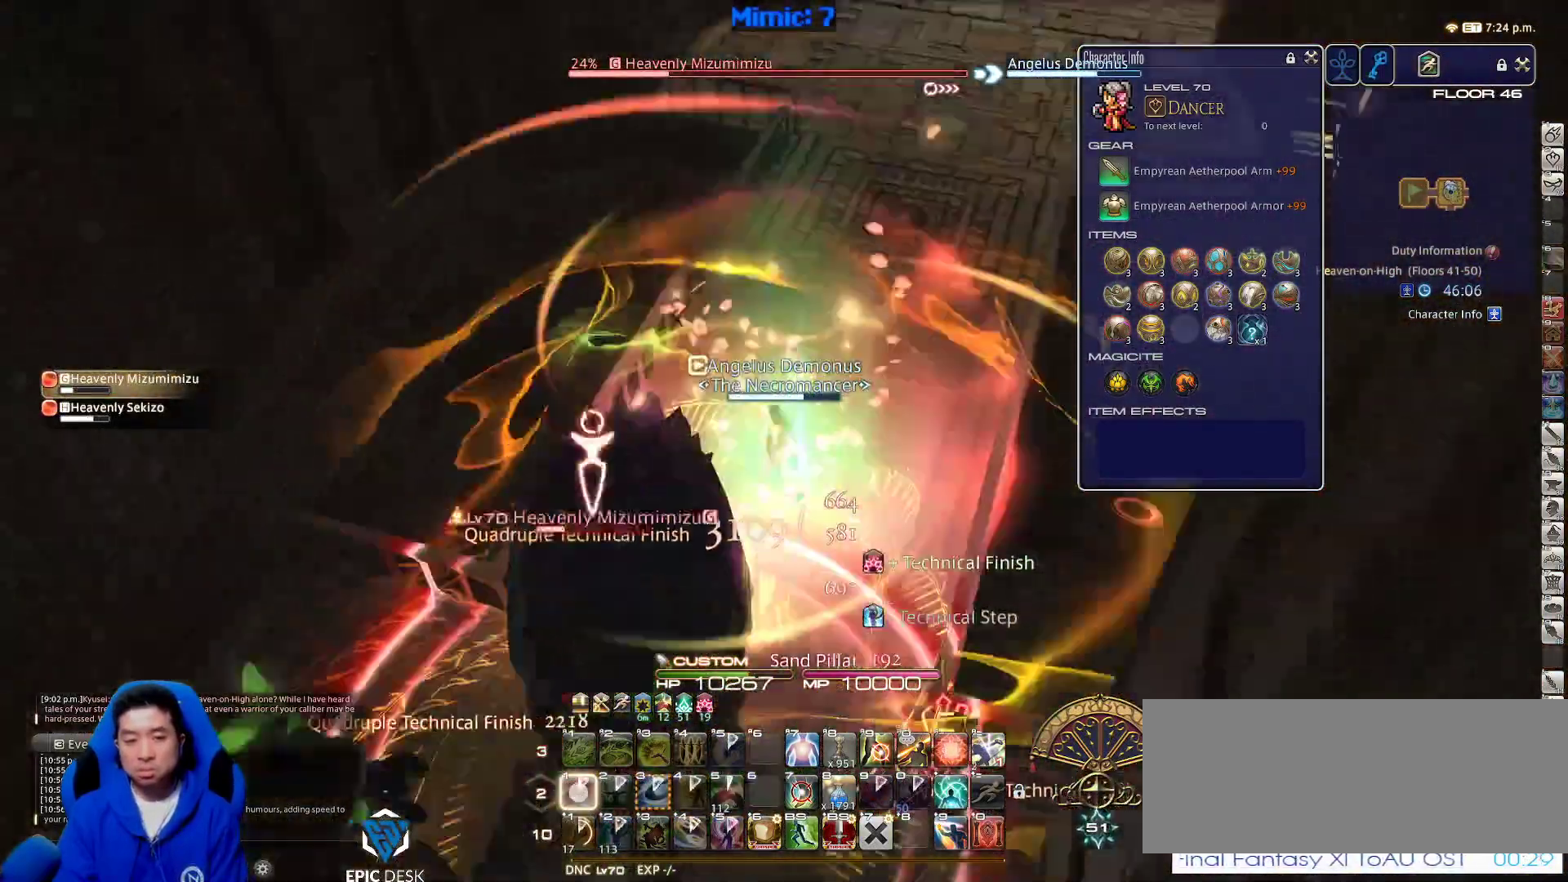
{"keys": ["d", "p", "w"], "events": [[17, "1", "up"], [67, "1", "down"], [67, "p", "up"], [100, "p", "down"], [150, "1", "up"], [200, "1", "down"], [250, "p", "up"], [300, "1", "up"], [300, "d", "down"], [300, "minus", "down"], [300, "p", "down"], [333, "minus", "up"], [383, "p", "up"], [433, "p", "down"]]}
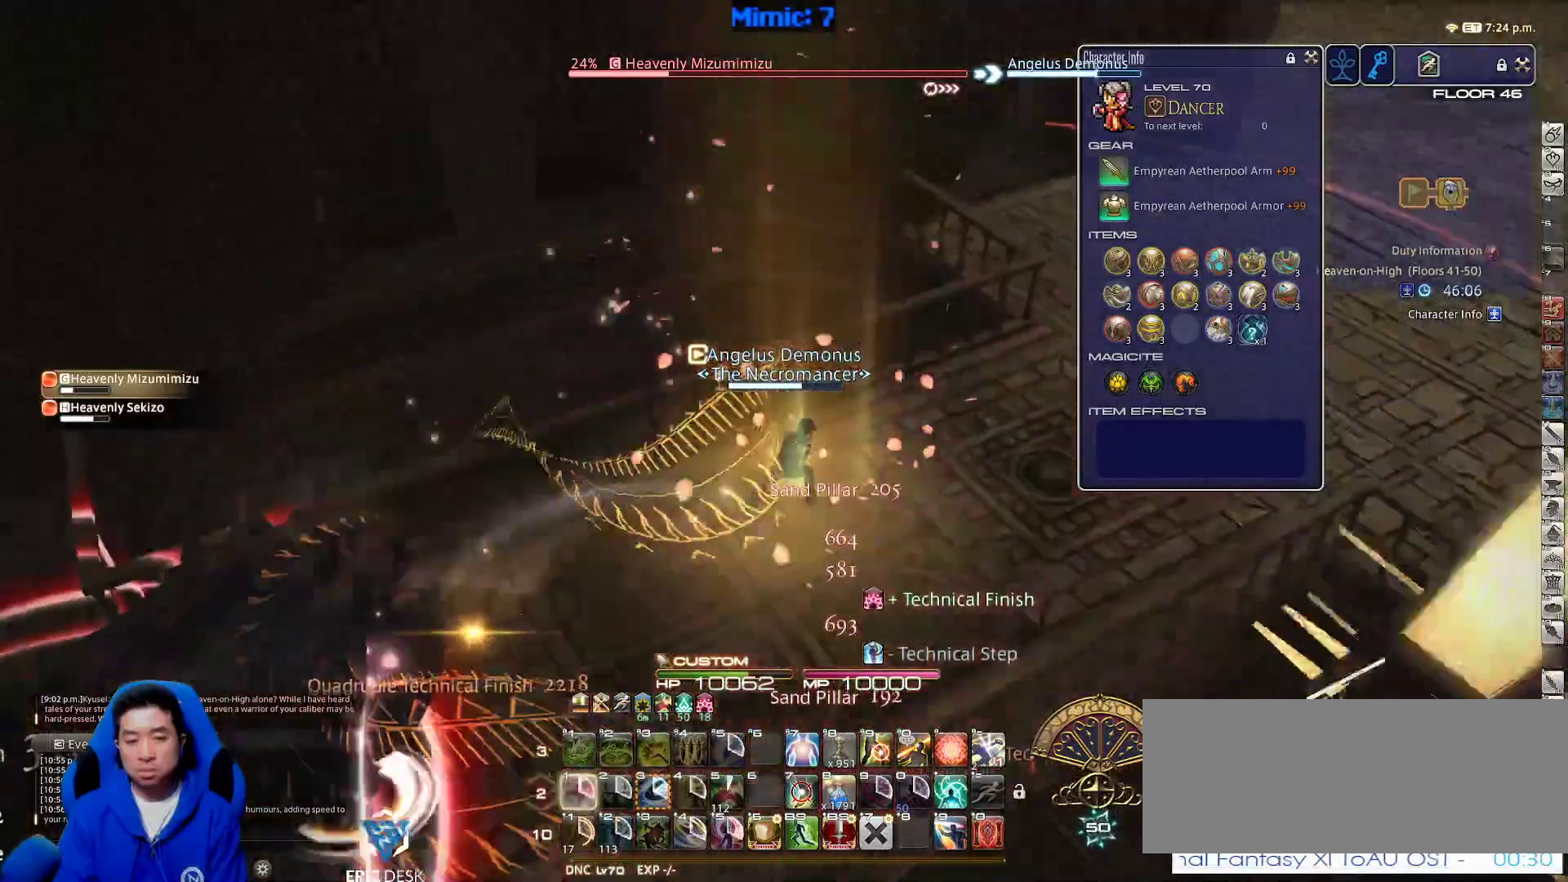
{"keys": ["a", "d", "p"], "events": [[17, "p", "up"], [67, "p", "down"], [167, "w", "up"], [217, "p", "up"], [267, "p", "down"], [367, "p", "up"], [367, "s", "down"], [400, "p", "down"], [450, "a", "down"], [500, "s", "up"]]}
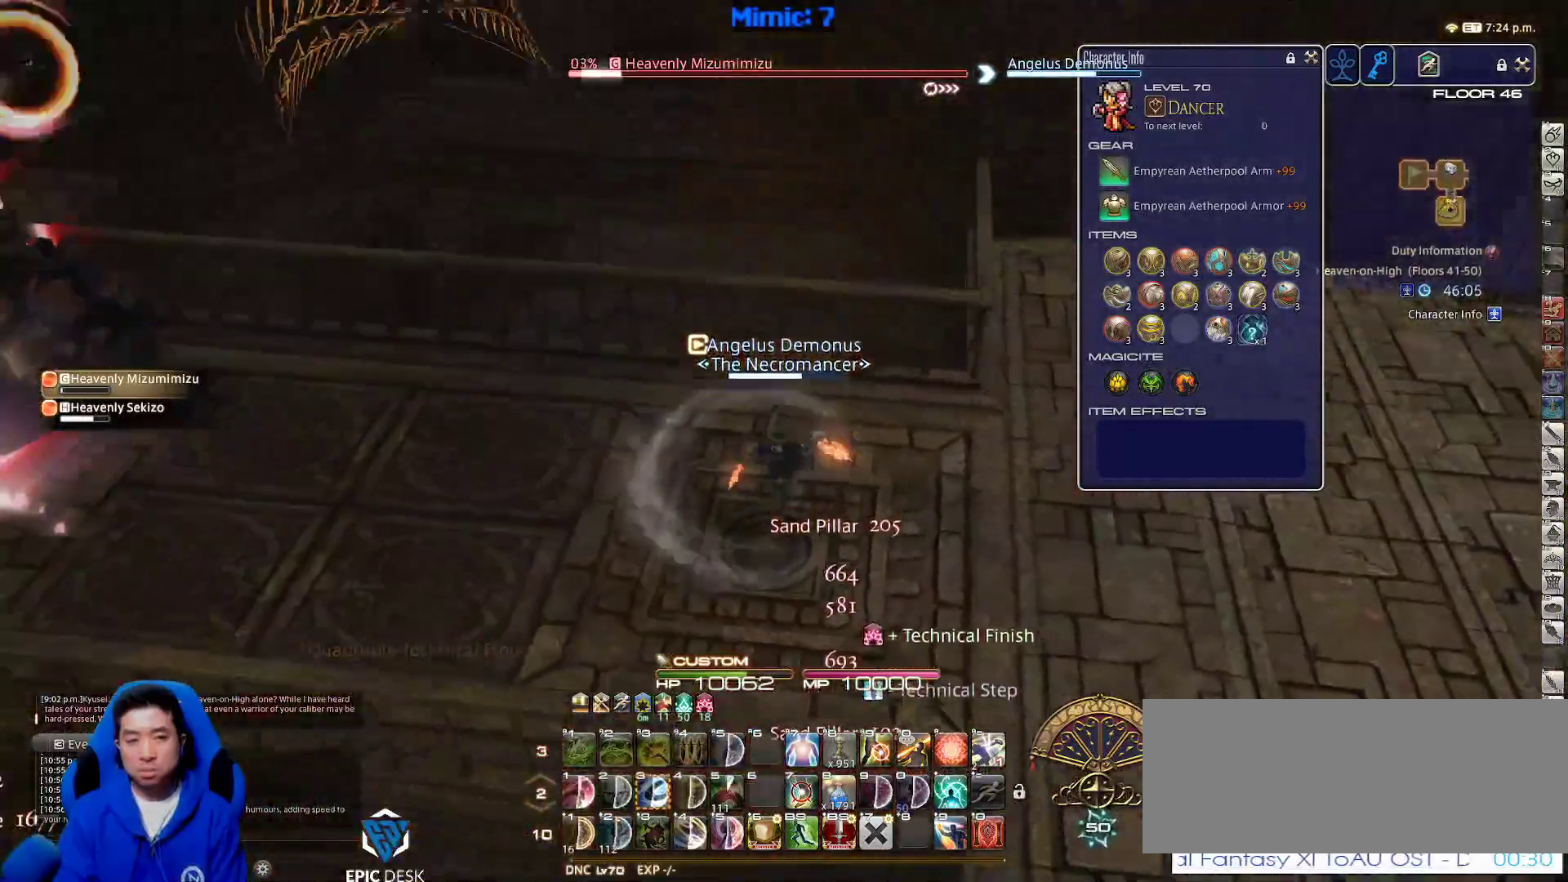
{"keys": ["p"], "events": [[50, "d", "up"], [50, "p", "up"], [100, "a", "up"], [100, "minus", "down"], [100, "p", "down"], [183, "minus", "up"], [383, "p", "up"], [417, "p", "down"]]}